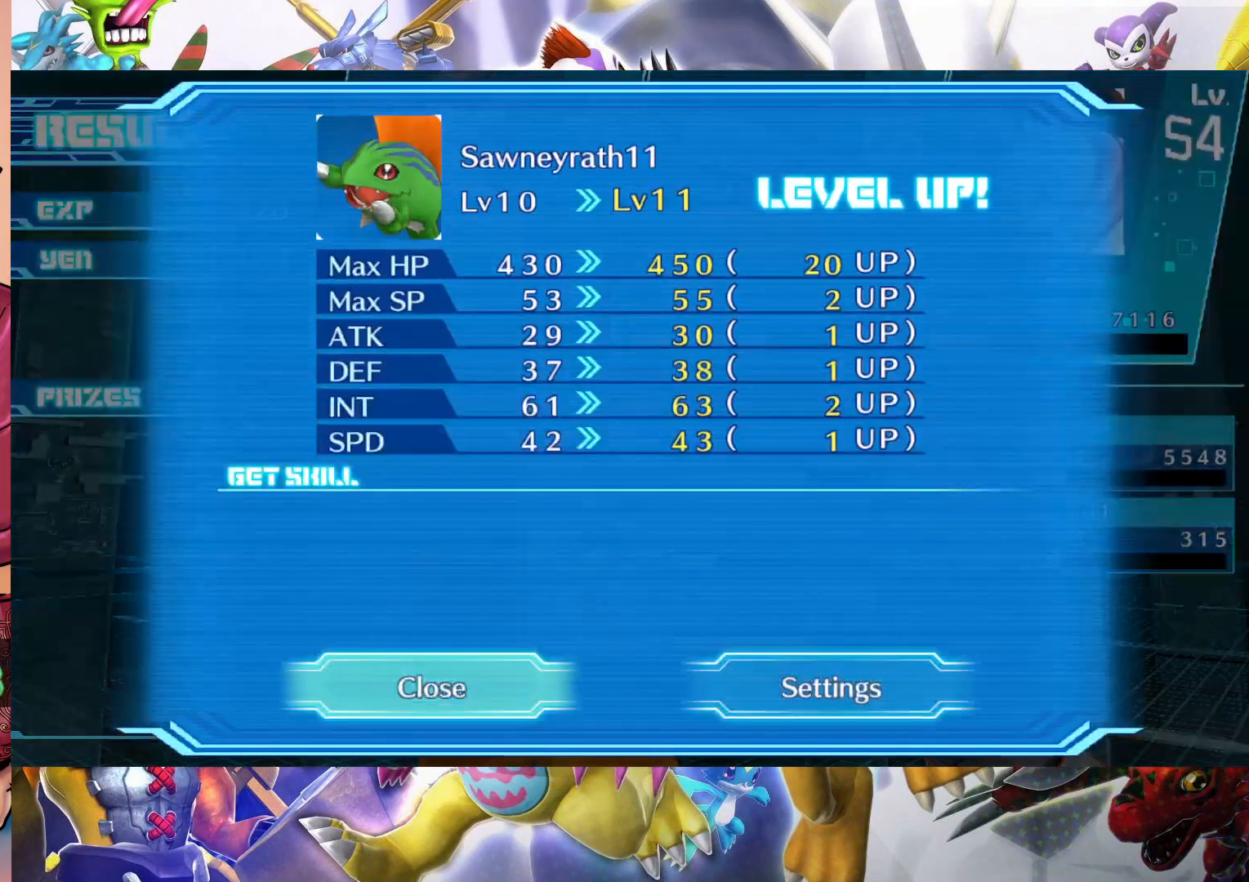
Gameplay with a controller (Nintendo layout); each line is a JSON object with the inputs held at the frame after it. "events" lists button and stick changes between this image and that frame as [ms after this image, input, new state], when the widget could be followed in between. Not read: L3 R1 R3.
{"buttons": ["B"], "left_stick": "center", "right_stick": "center", "events": [[17, "B", "up"], [100, "B", "down"], [217, "B", "up"], [283, "B", "down"], [433, "B", "up"], [500, "B", "down"]]}
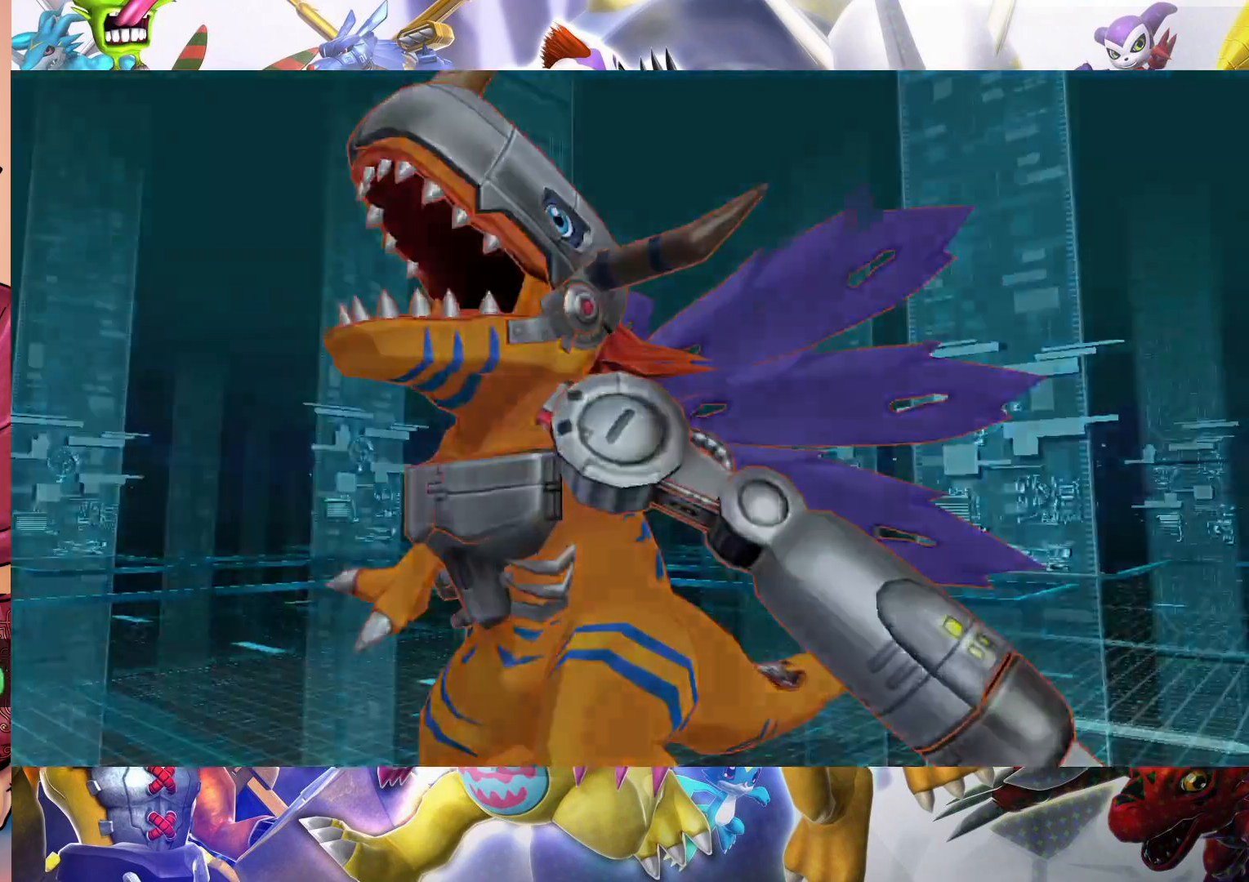
{"buttons": [], "left_stick": "down", "right_stick": "center", "events": [[133, "B", "up"], [200, "B", "down"], [317, "B", "up"], [317, "left_stick", "down"]]}
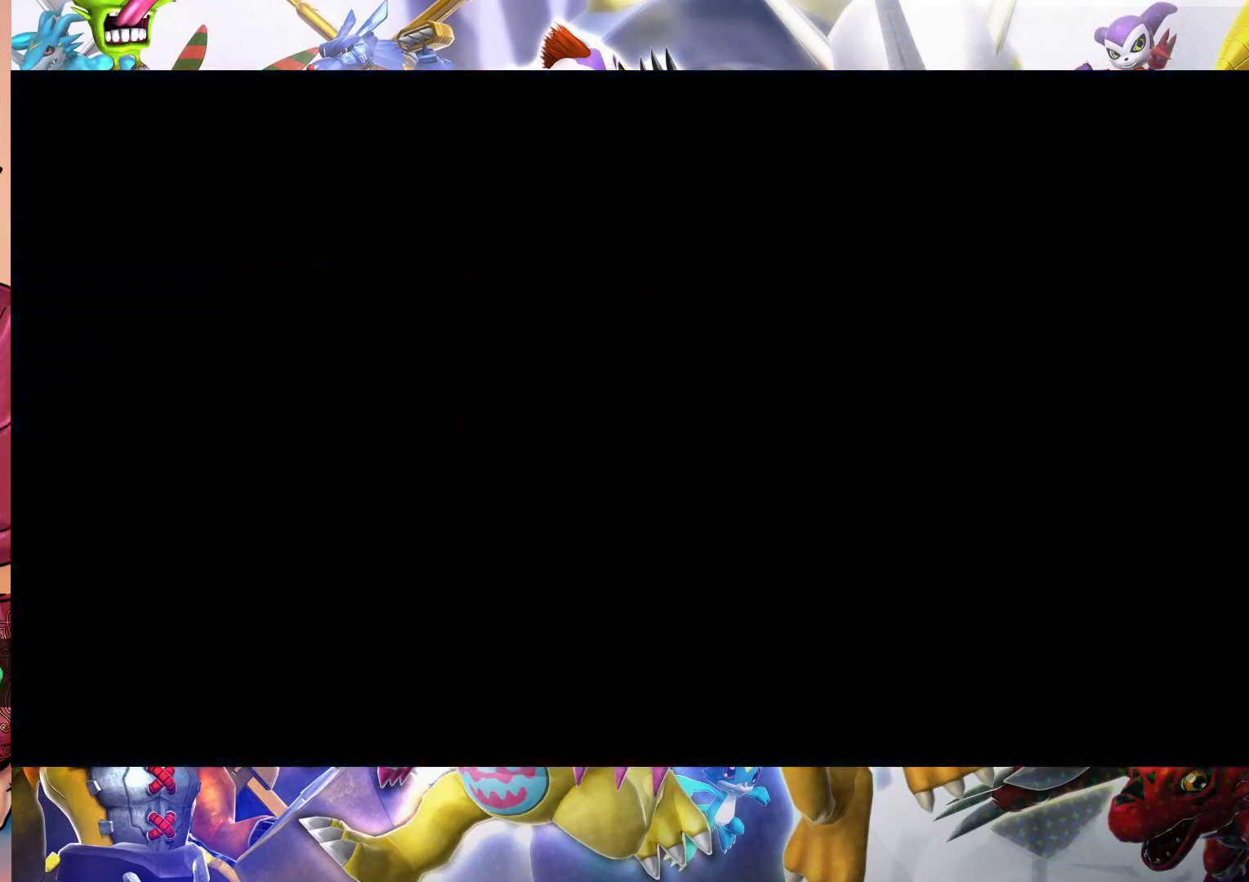
{"buttons": [], "left_stick": "down", "right_stick": "center", "events": []}
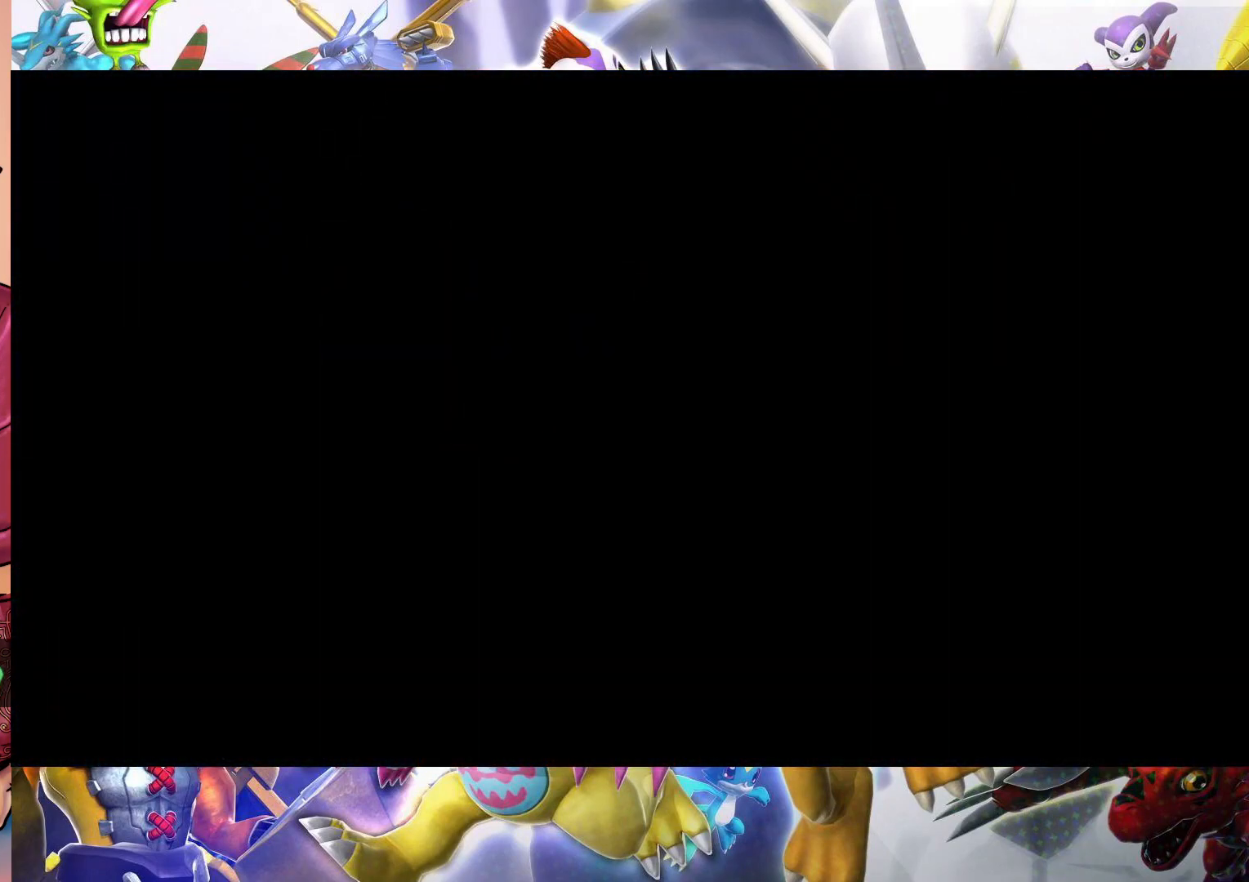
{"buttons": [], "left_stick": "down", "right_stick": "center", "events": []}
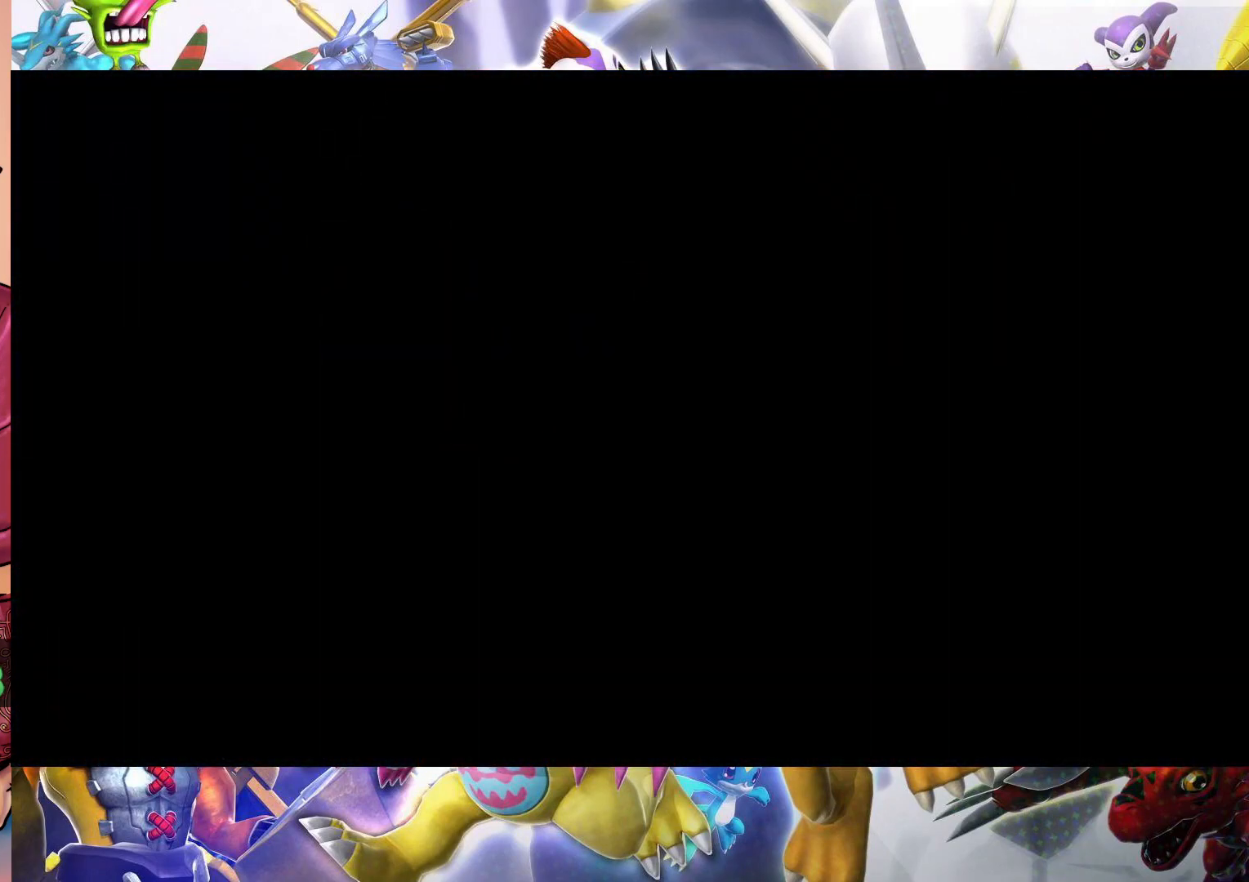
{"buttons": [], "left_stick": "down", "right_stick": "center", "events": []}
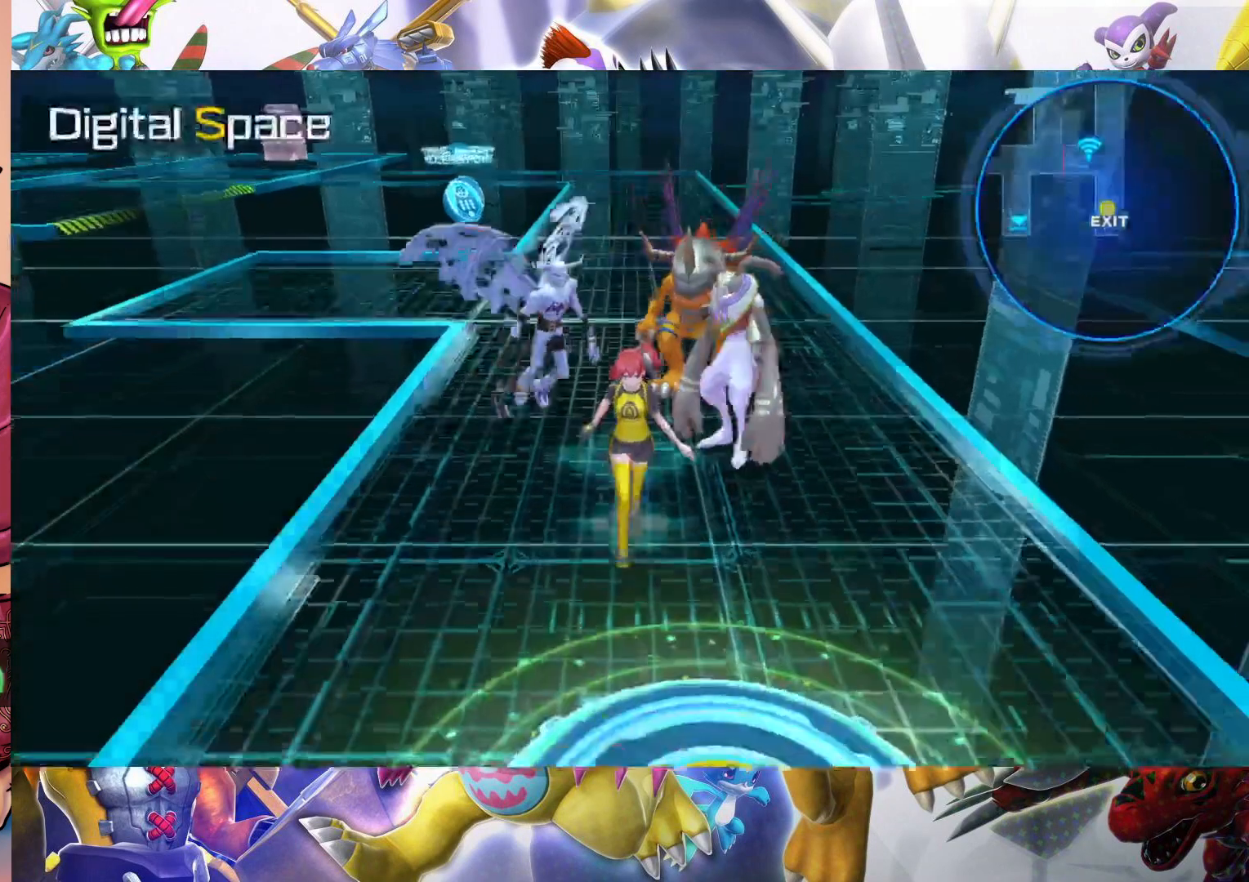
{"buttons": ["B"], "left_stick": "center", "right_stick": "center", "events": [[367, "B", "down"], [433, "left_stick", "center"]]}
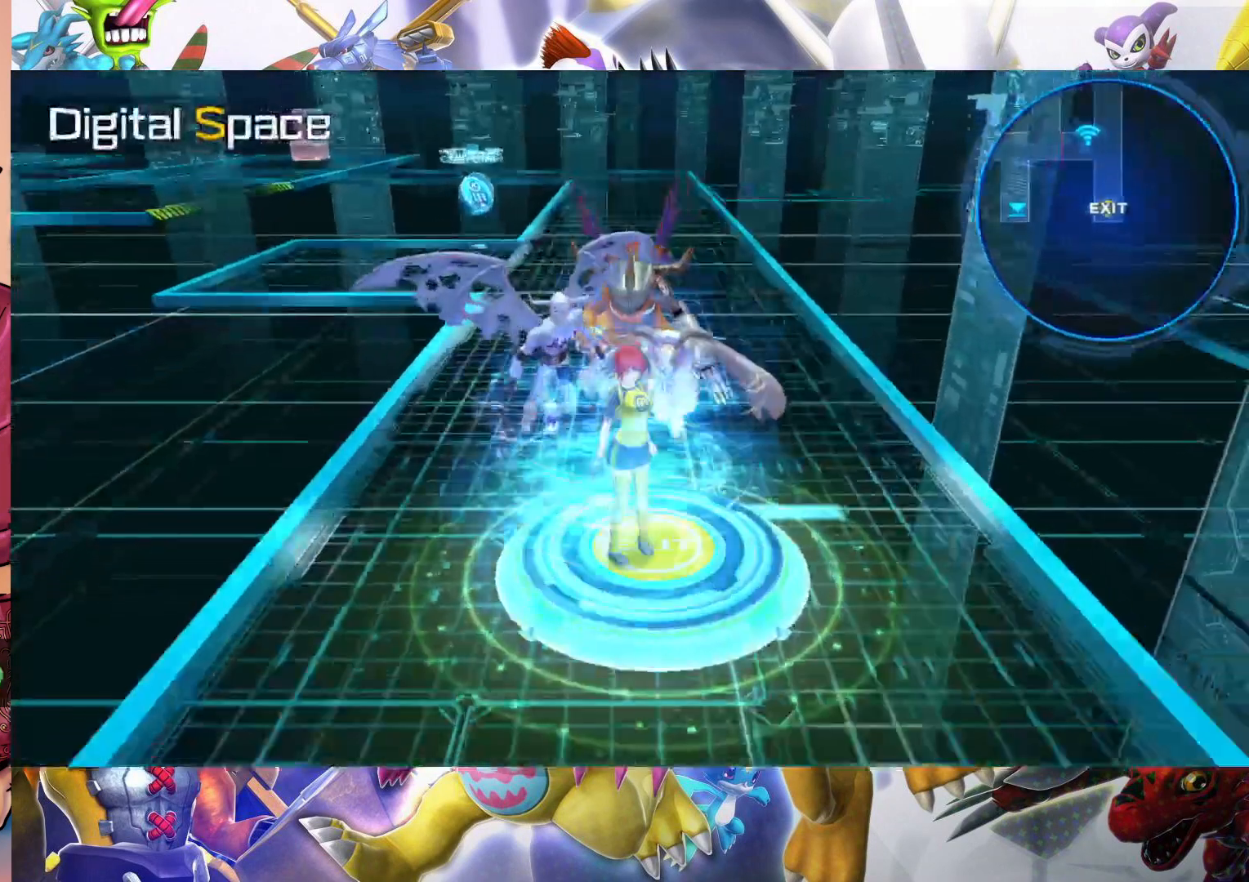
{"buttons": [], "left_stick": "center", "right_stick": "center", "events": [[50, "B", "up"], [183, "B", "down"], [333, "B", "up"]]}
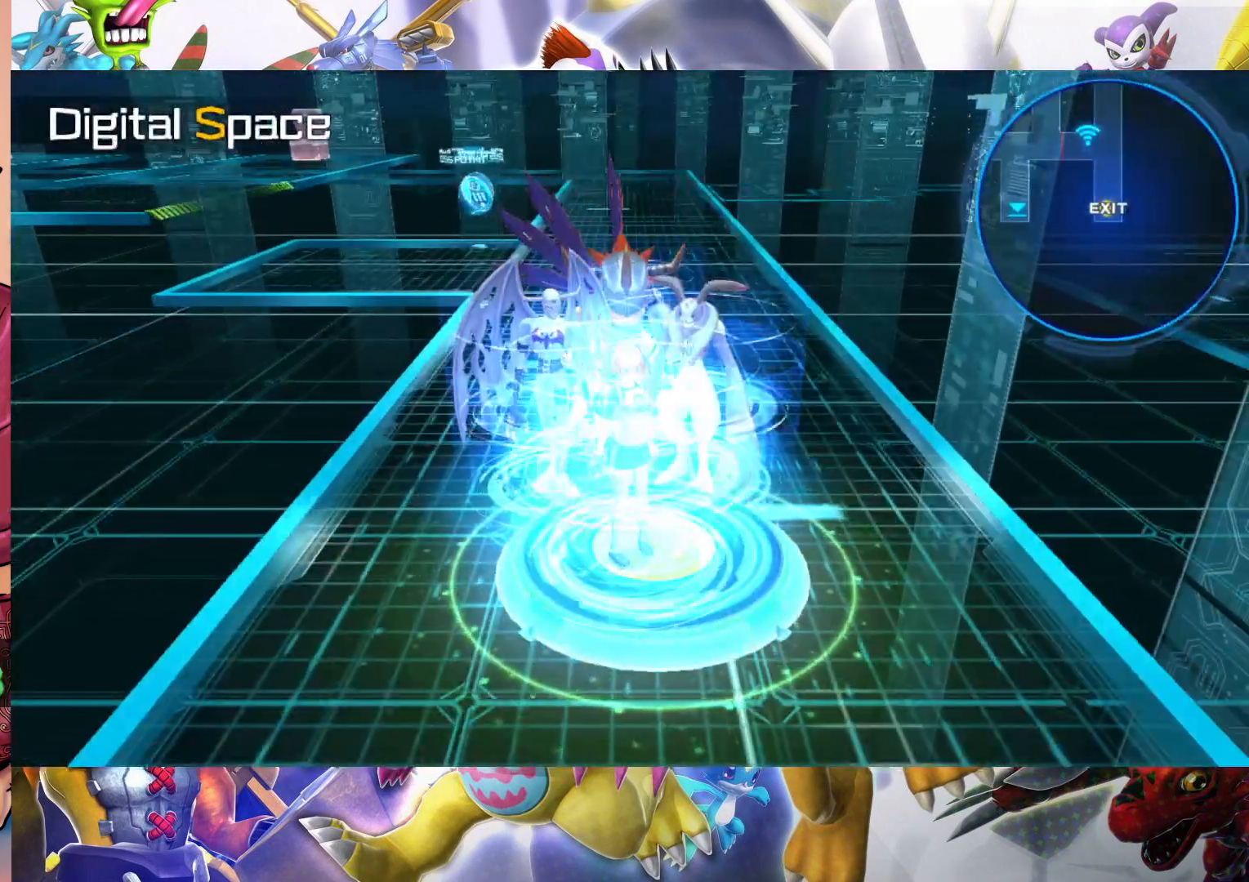
{"buttons": [], "left_stick": "center", "right_stick": "center", "events": []}
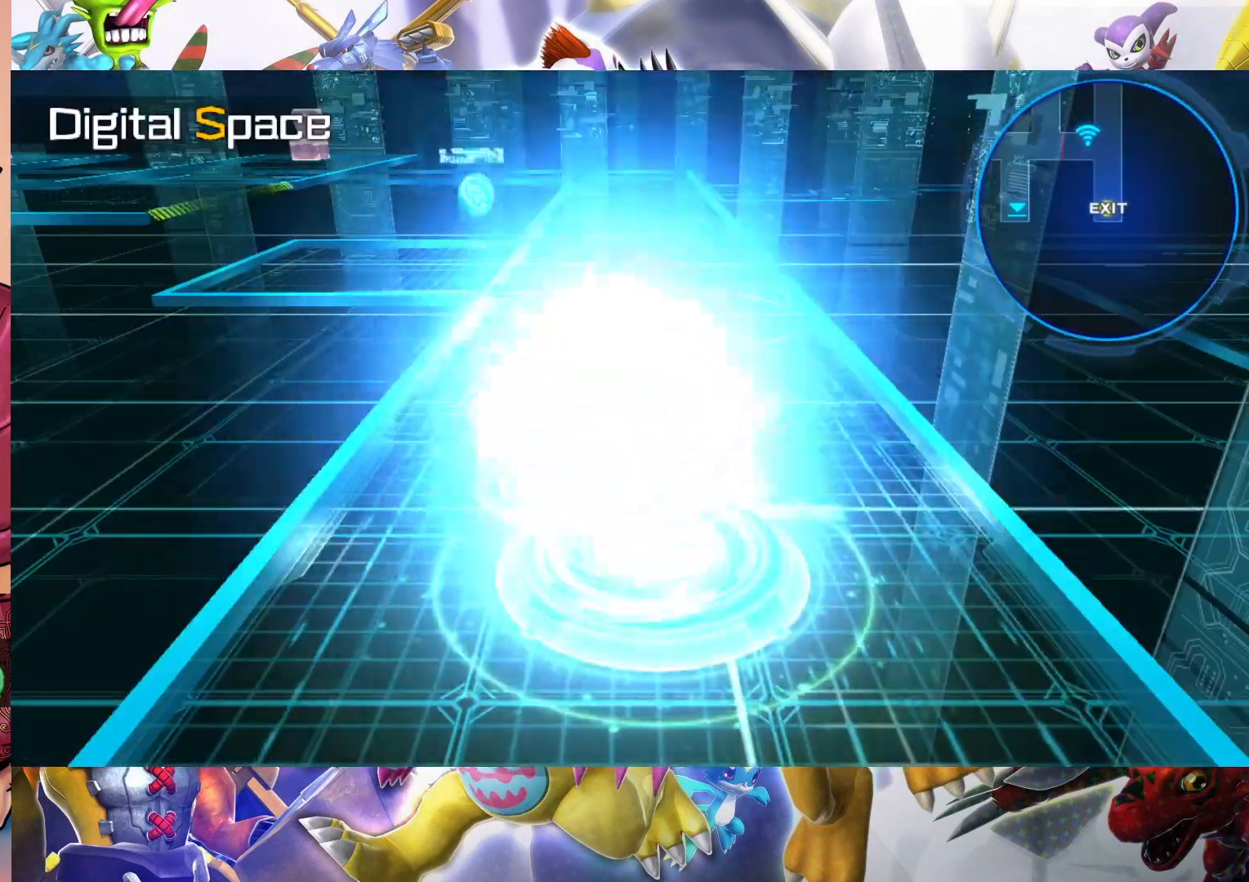
{"buttons": [], "left_stick": "center", "right_stick": "center", "events": []}
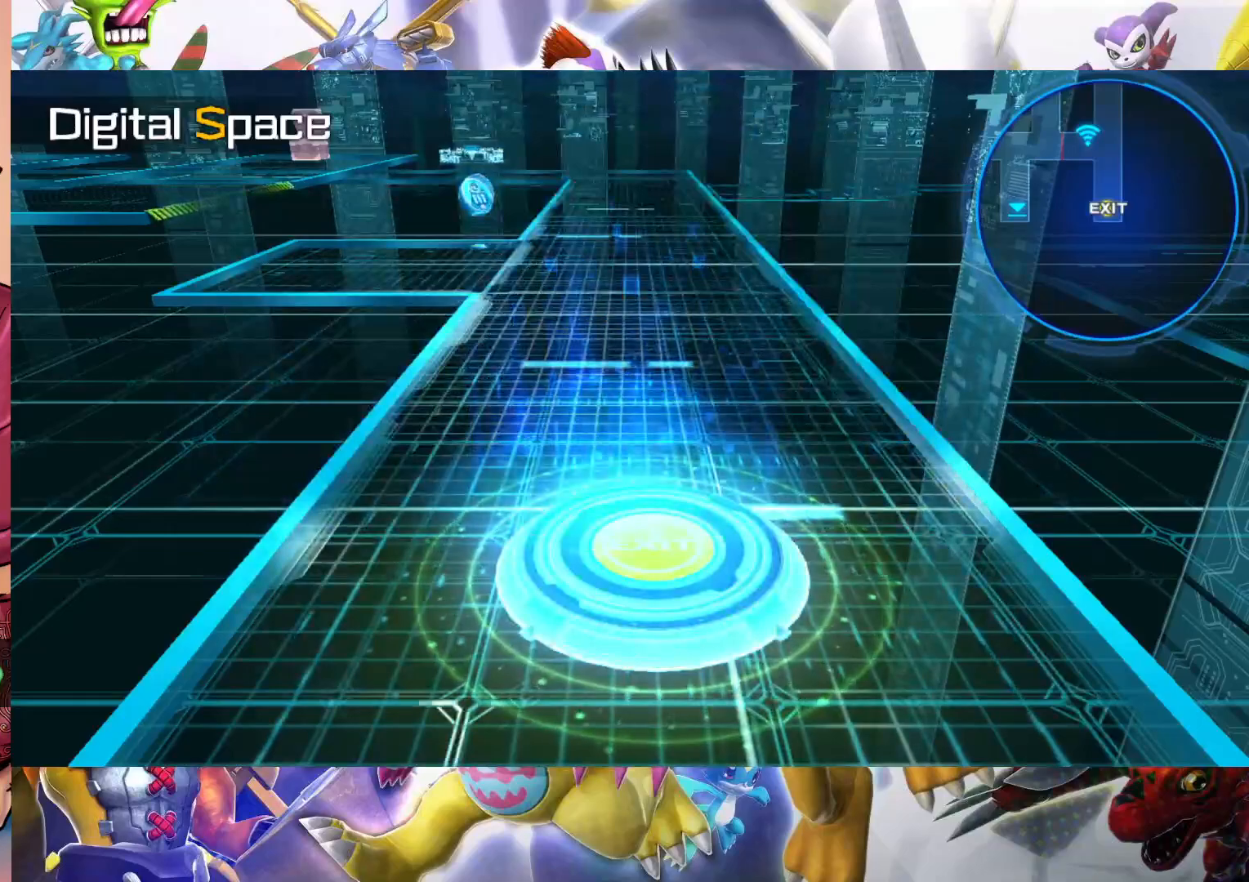
{"buttons": [], "left_stick": "center", "right_stick": "center", "events": []}
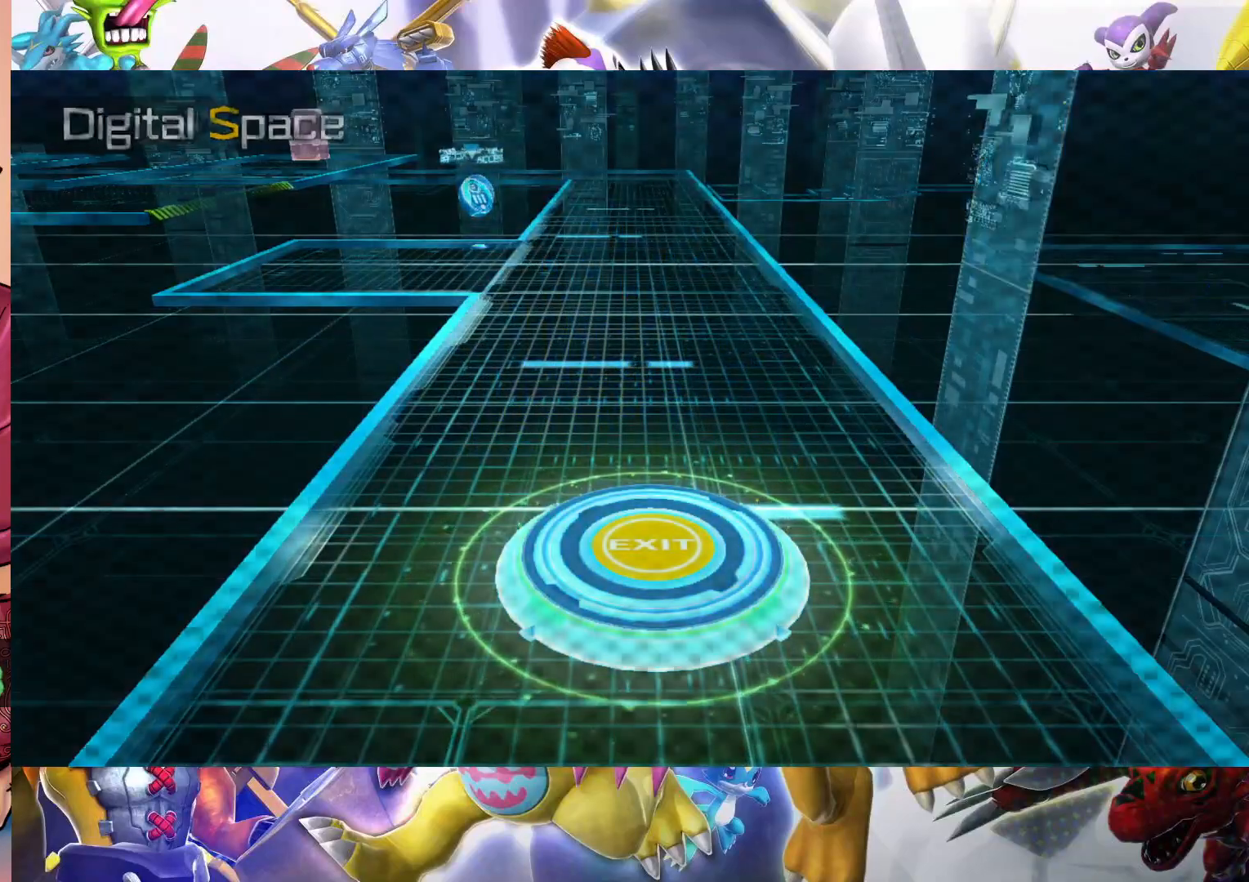
{"buttons": [], "left_stick": "center", "right_stick": "center", "events": []}
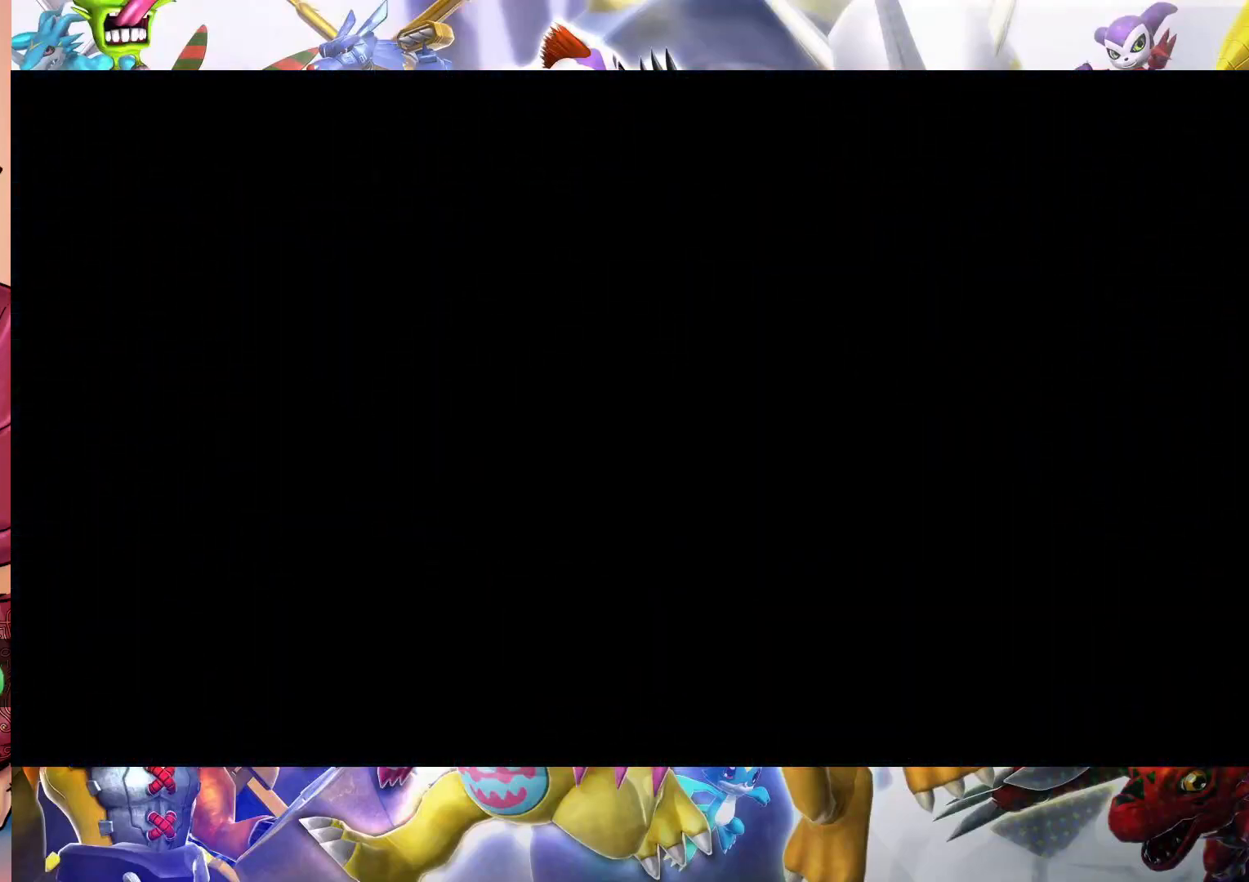
{"buttons": [], "left_stick": "center", "right_stick": "center", "events": []}
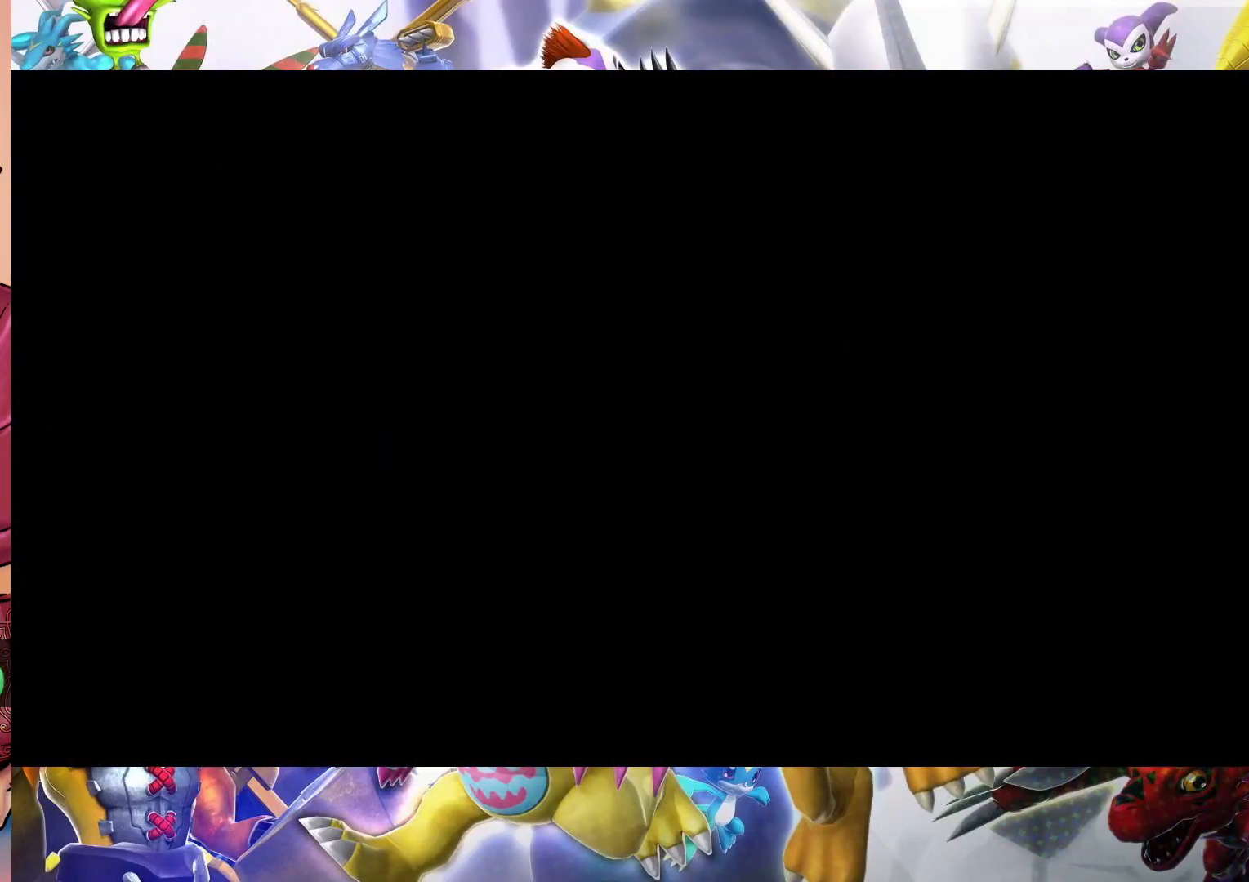
{"buttons": [], "left_stick": "down", "right_stick": "center", "events": [[350, "left_stick", "down"]]}
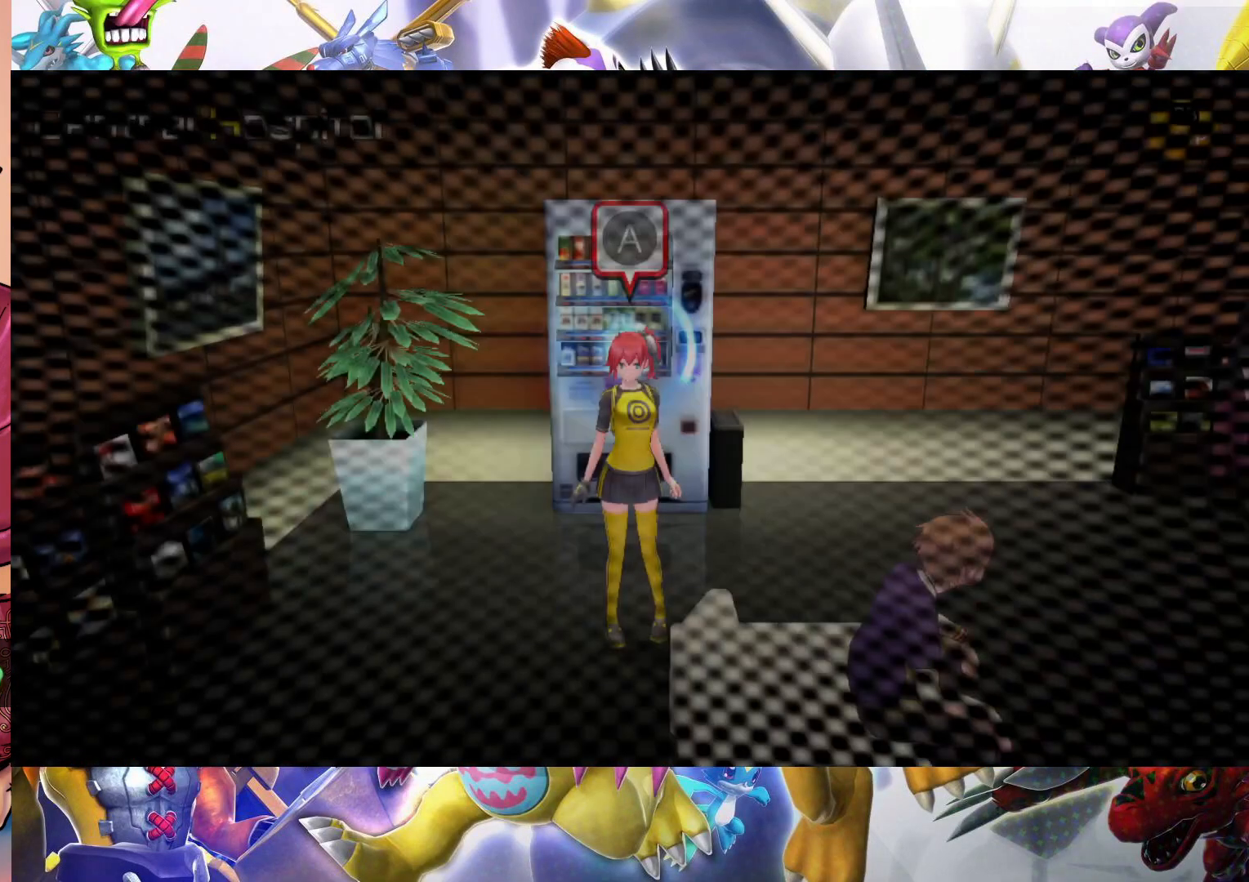
{"buttons": [], "left_stick": "down-right", "right_stick": "center", "events": [[500, "left_stick", "down-right"]]}
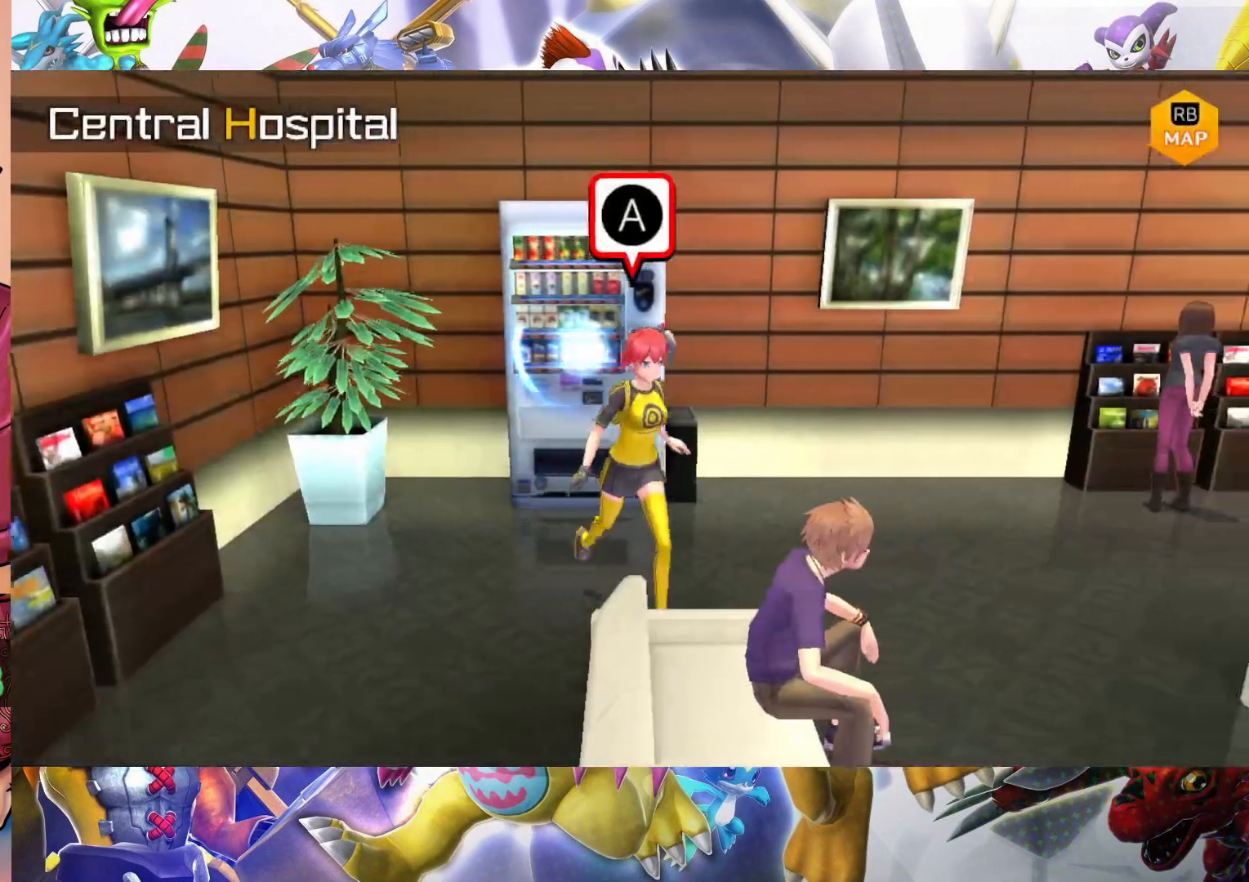
{"buttons": [], "left_stick": "right", "right_stick": "center", "events": [[100, "left_stick", "right"]]}
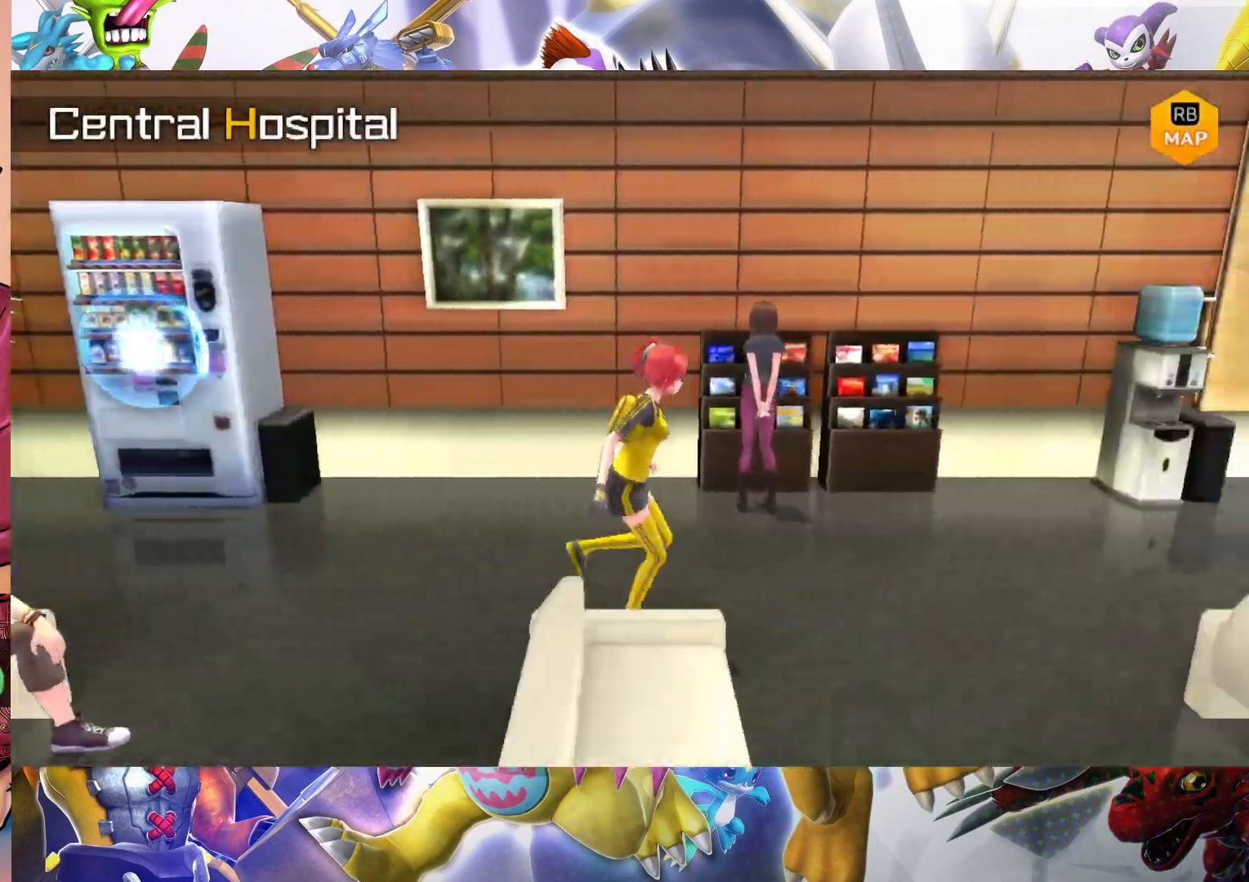
{"buttons": [], "left_stick": "up-right", "right_stick": "center", "events": [[167, "left_stick", "down-right"], [450, "left_stick", "up-right"]]}
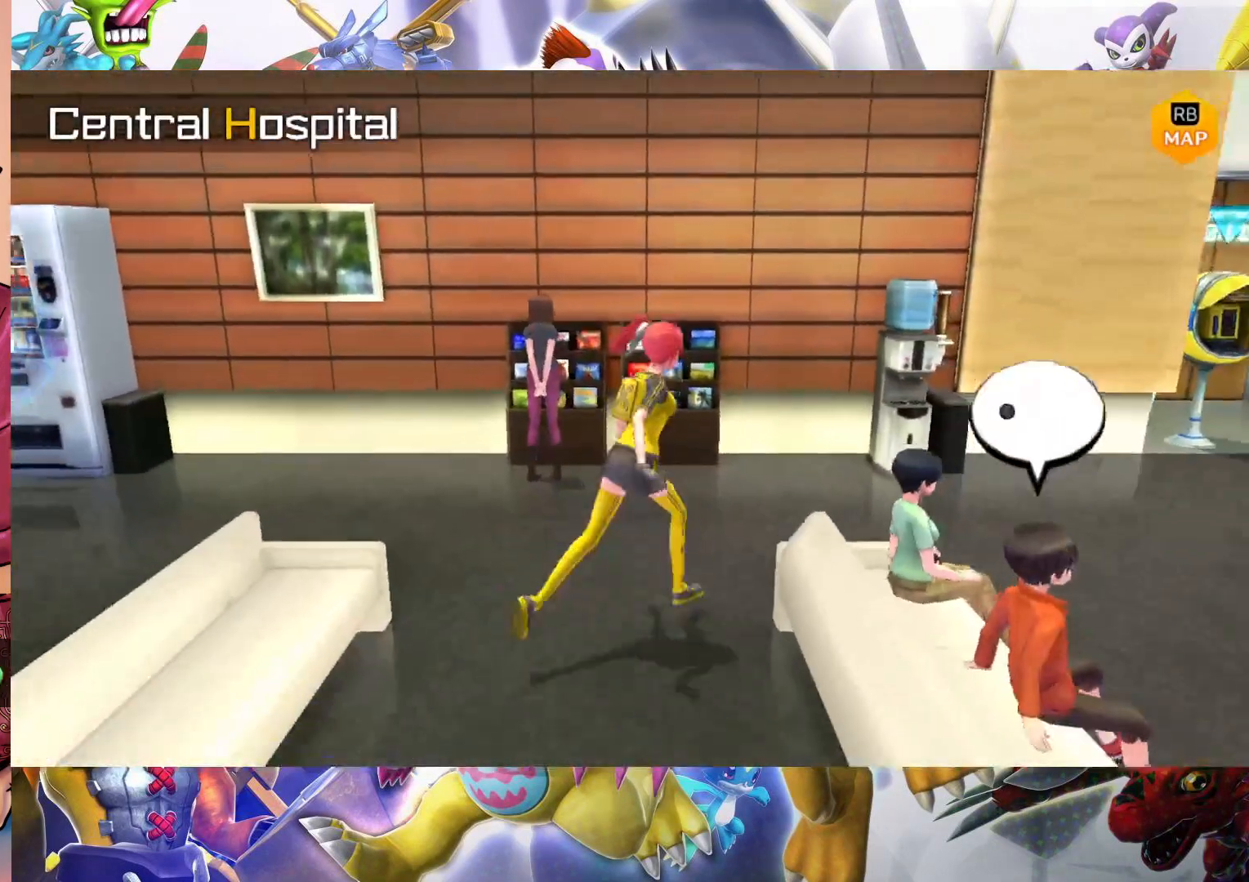
{"buttons": [], "left_stick": "down-right", "right_stick": "center", "events": [[233, "left_stick", "right"], [400, "left_stick", "down-right"]]}
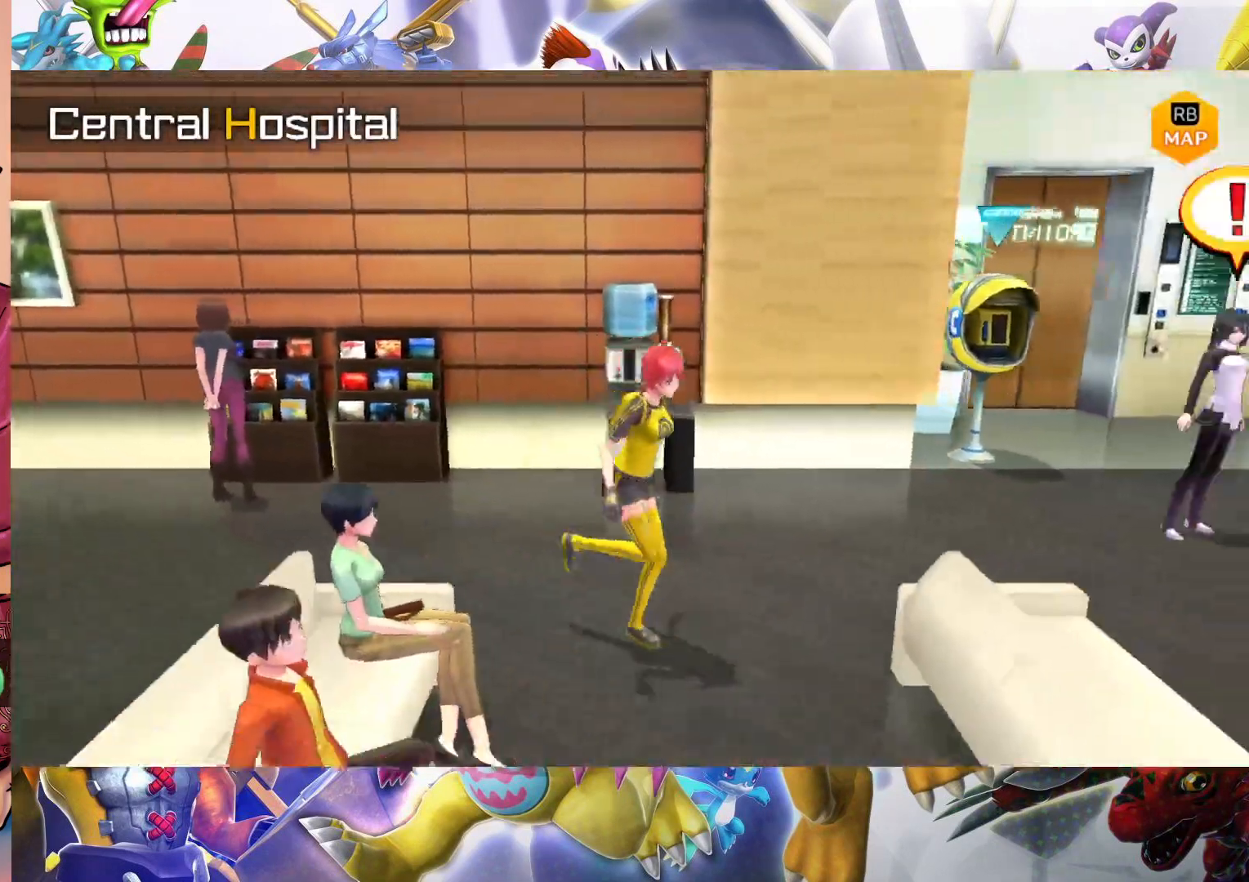
{"buttons": [], "left_stick": "down", "right_stick": "center", "events": [[267, "left_stick", "right"], [500, "left_stick", "down"]]}
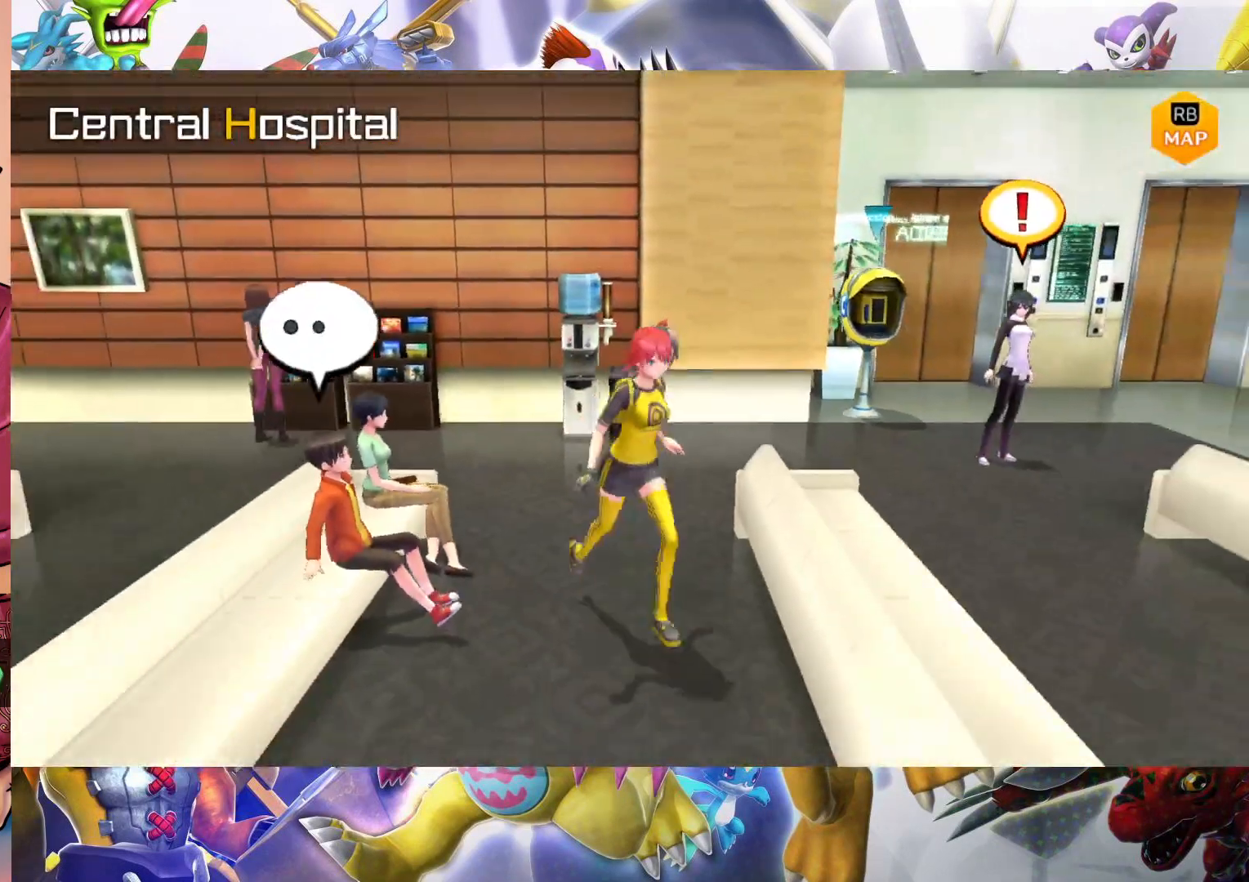
{"buttons": [], "left_stick": "down", "right_stick": "center", "events": []}
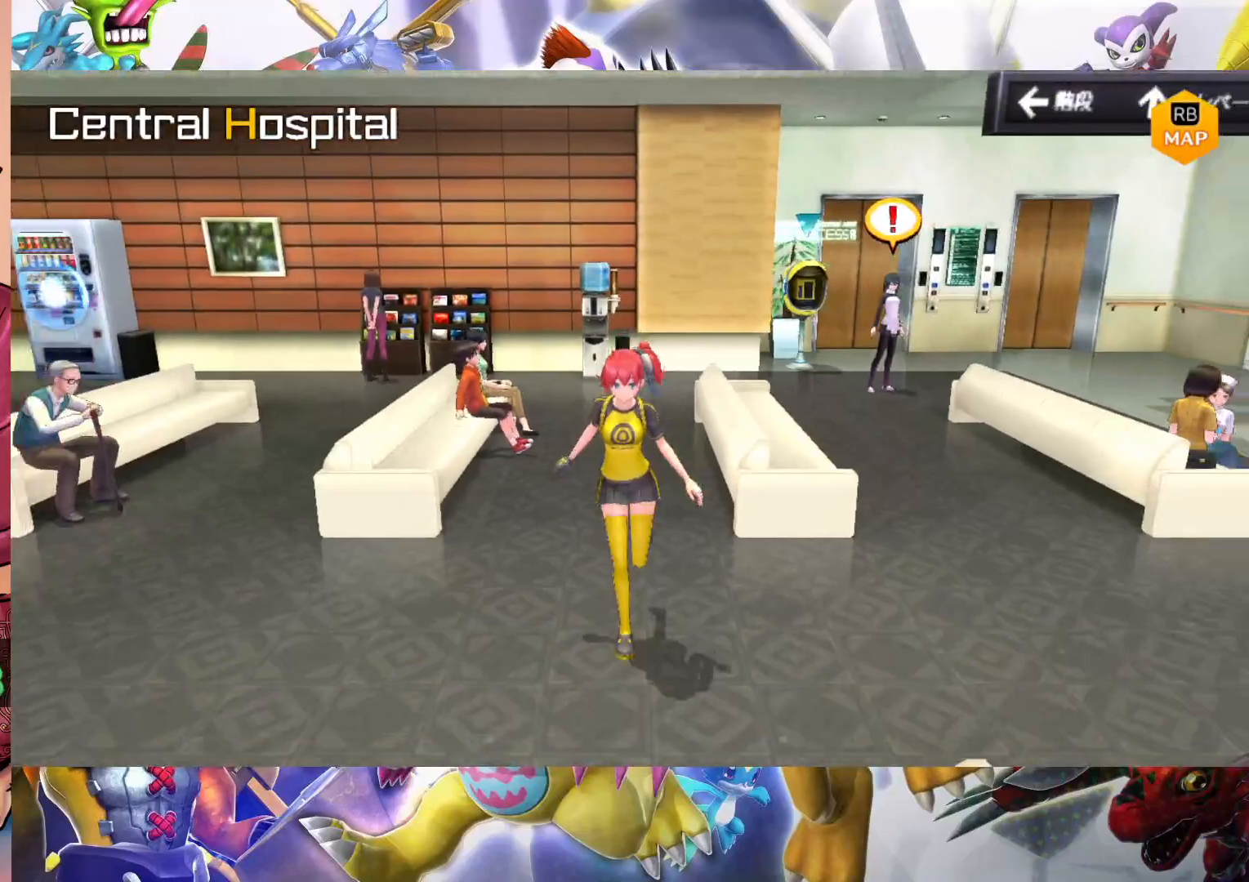
{"buttons": [], "left_stick": "right", "right_stick": "center", "events": [[267, "left_stick", "down-right"], [433, "left_stick", "right"]]}
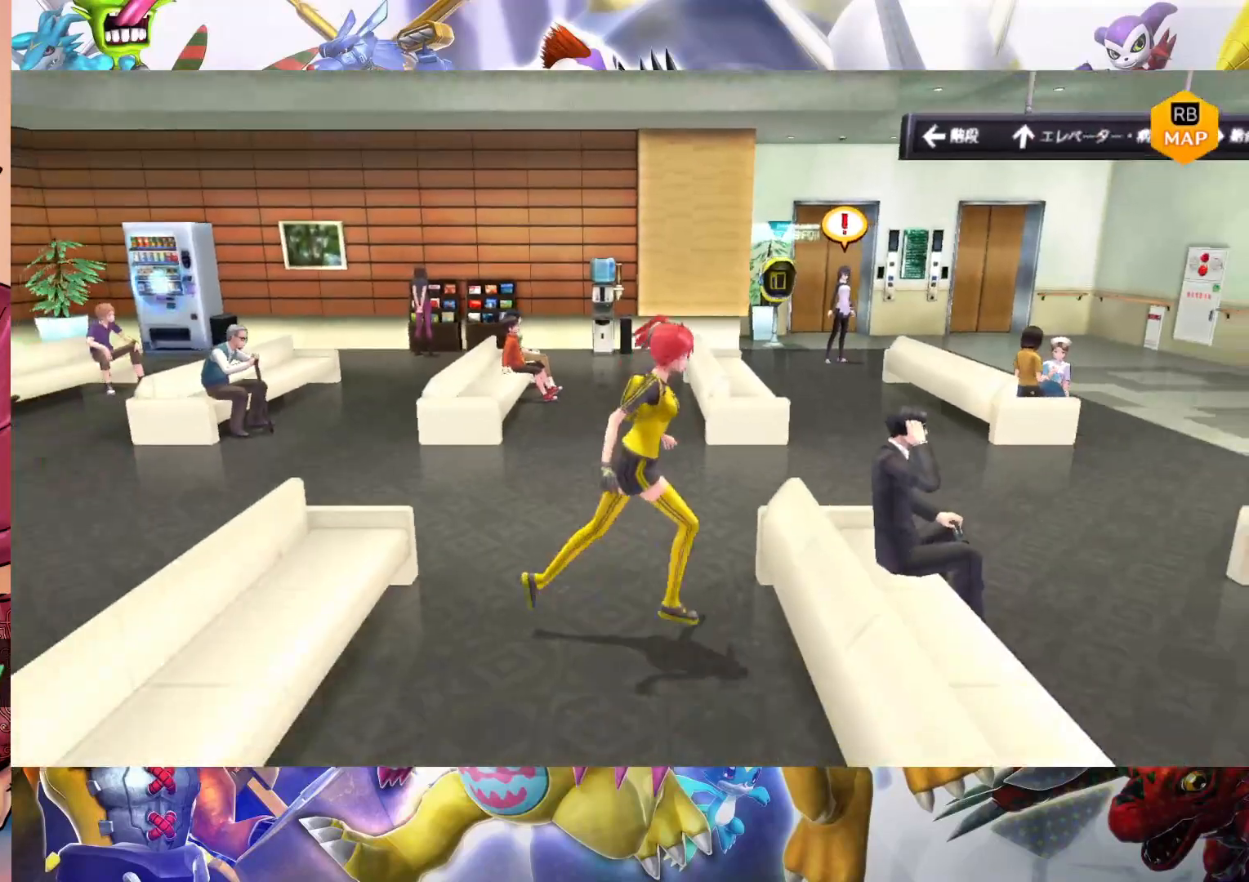
{"buttons": [], "left_stick": "down", "right_stick": "center", "events": [[150, "left_stick", "down"]]}